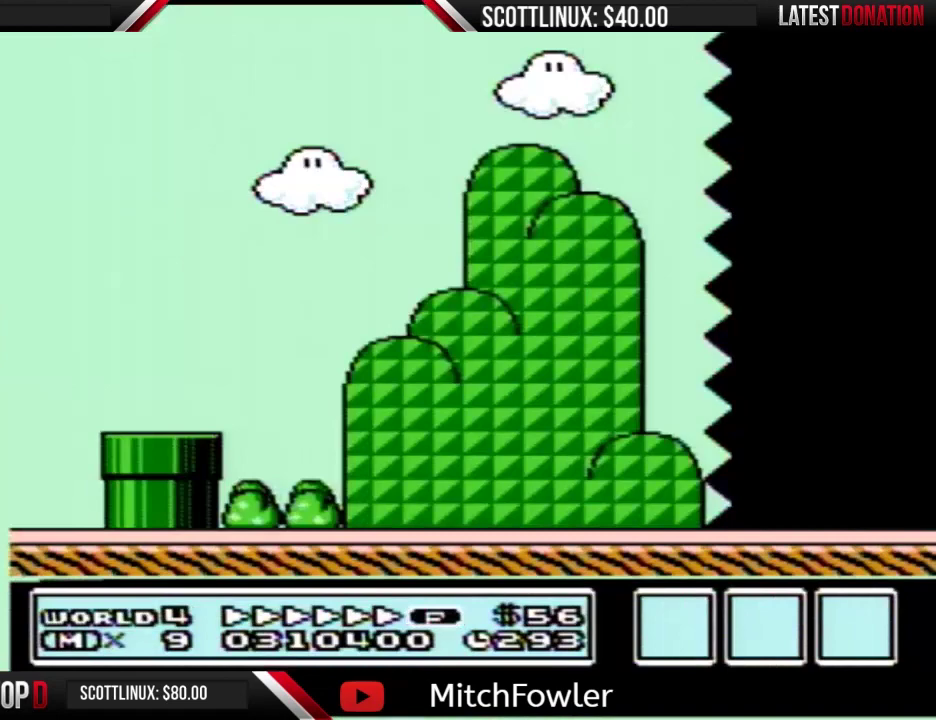
Gameplay with a controller (Nintendo layout); each line is a JSON object with the inputs held at the frame after it. "events" lists button and stick changes between this image and that frame as [ms after this image, input, new state], when the widget could be followed in between. Not read: L3 R3.
{"buttons": ["B", "DPAD_RIGHT"], "events": []}
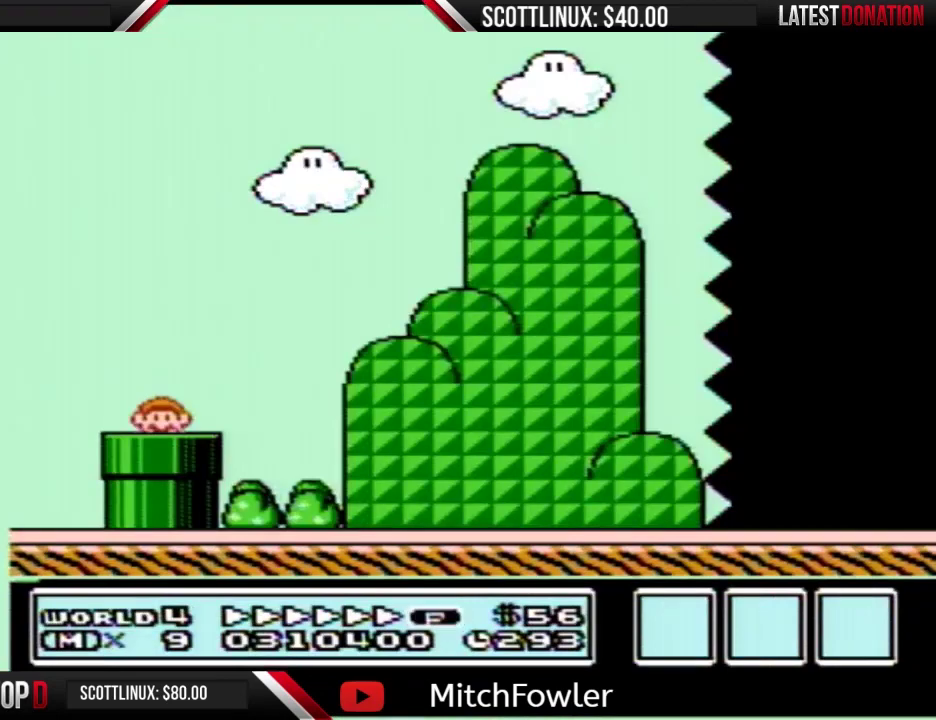
{"buttons": ["B", "DPAD_RIGHT"], "events": []}
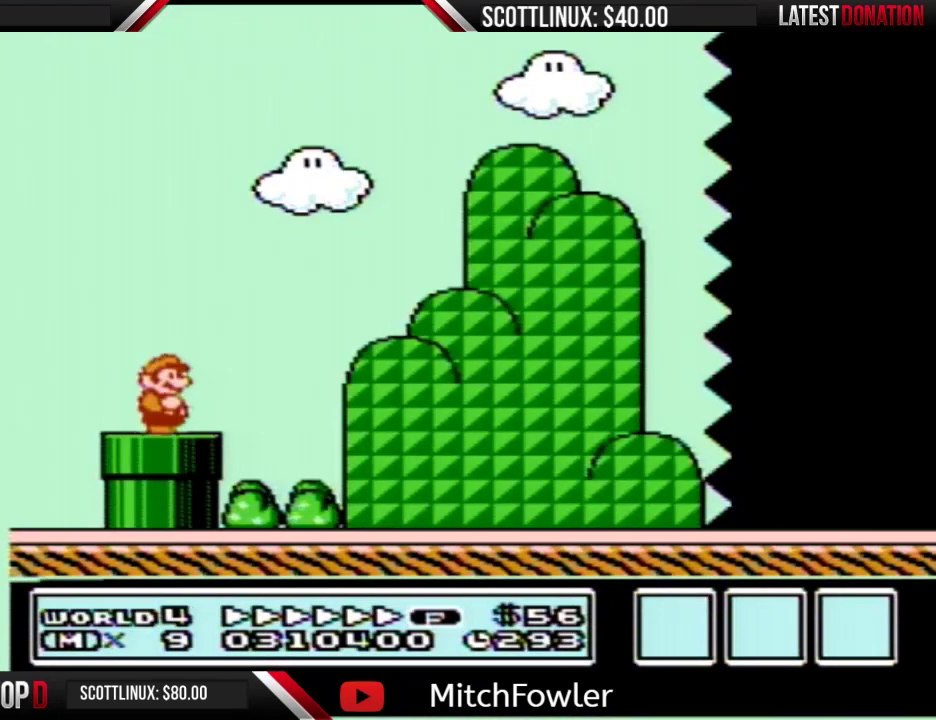
{"buttons": ["B", "DPAD_RIGHT"], "events": [[167, "A", "down"], [467, "A", "up"]]}
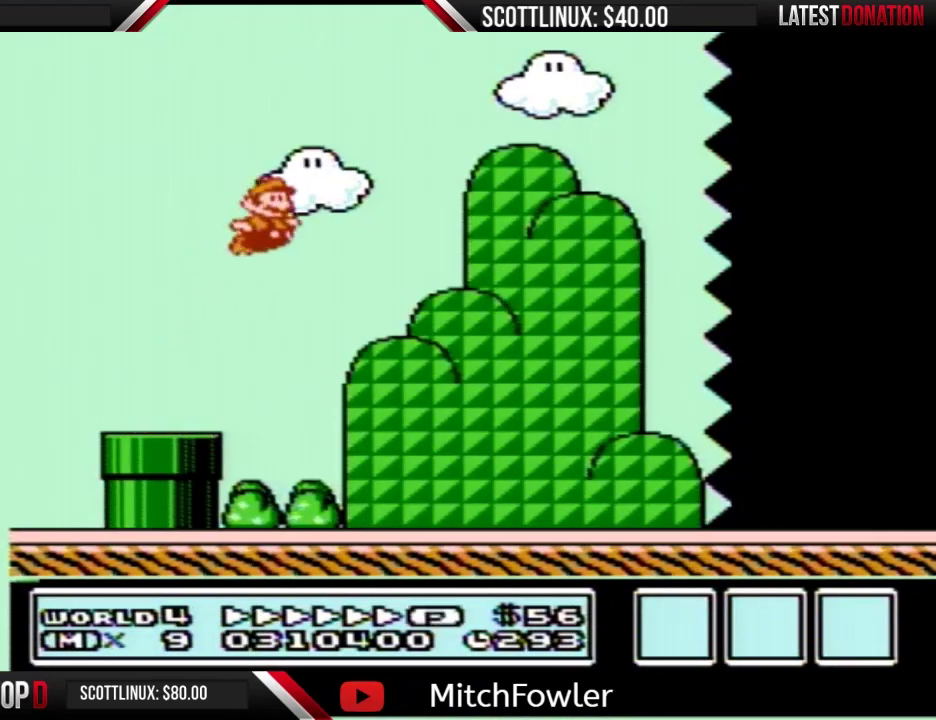
{"buttons": ["B", "DPAD_RIGHT"], "events": []}
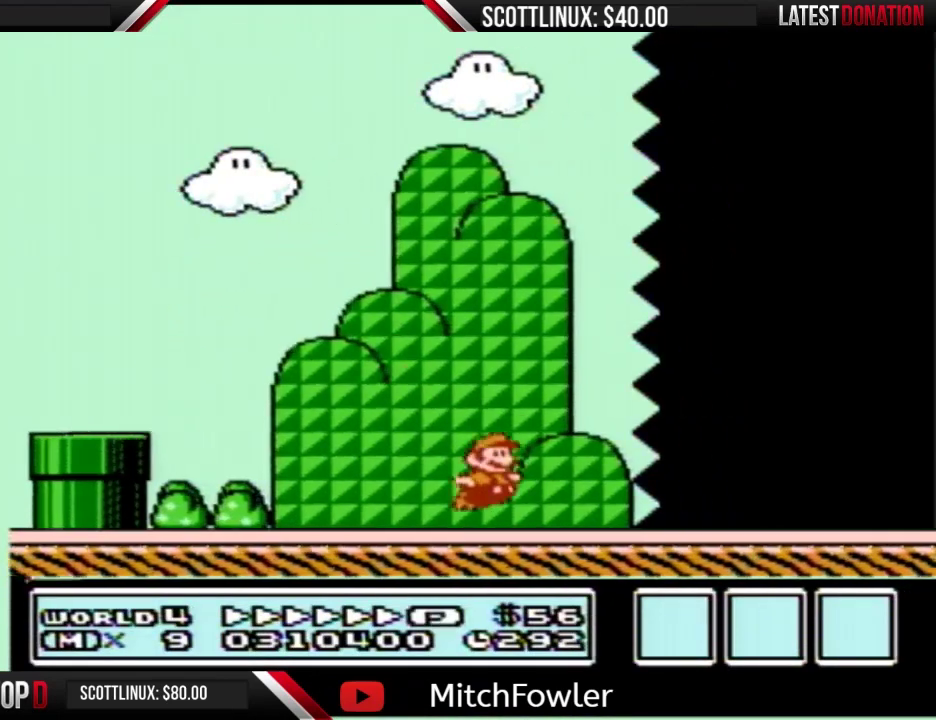
{"buttons": ["B", "DPAD_RIGHT"], "events": []}
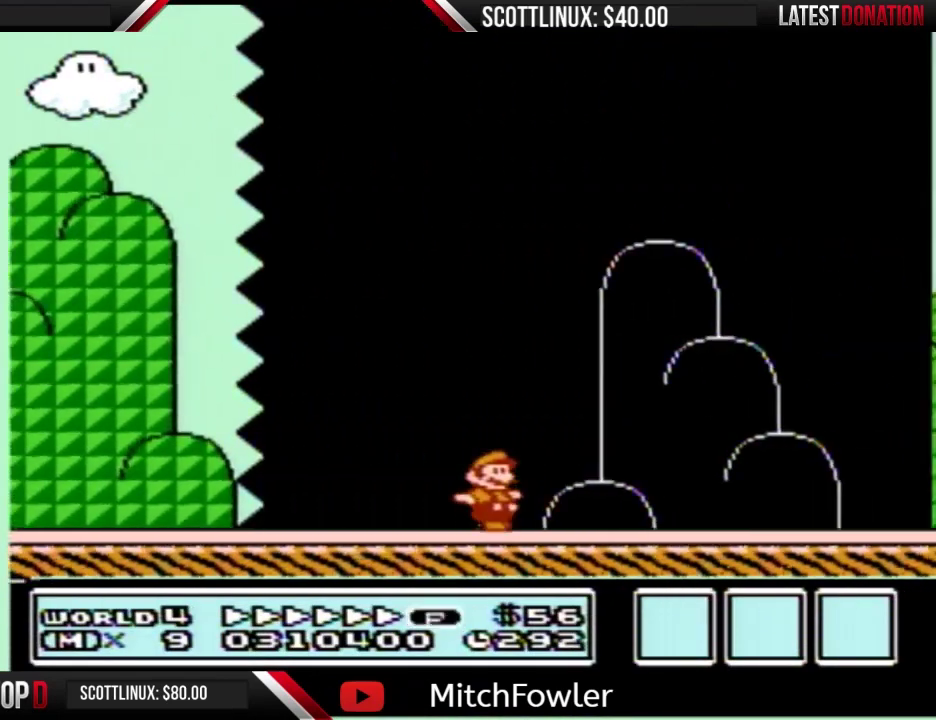
{"buttons": ["DPAD_RIGHT"], "events": [[233, "A", "down"], [467, "A", "up"], [500, "B", "up"]]}
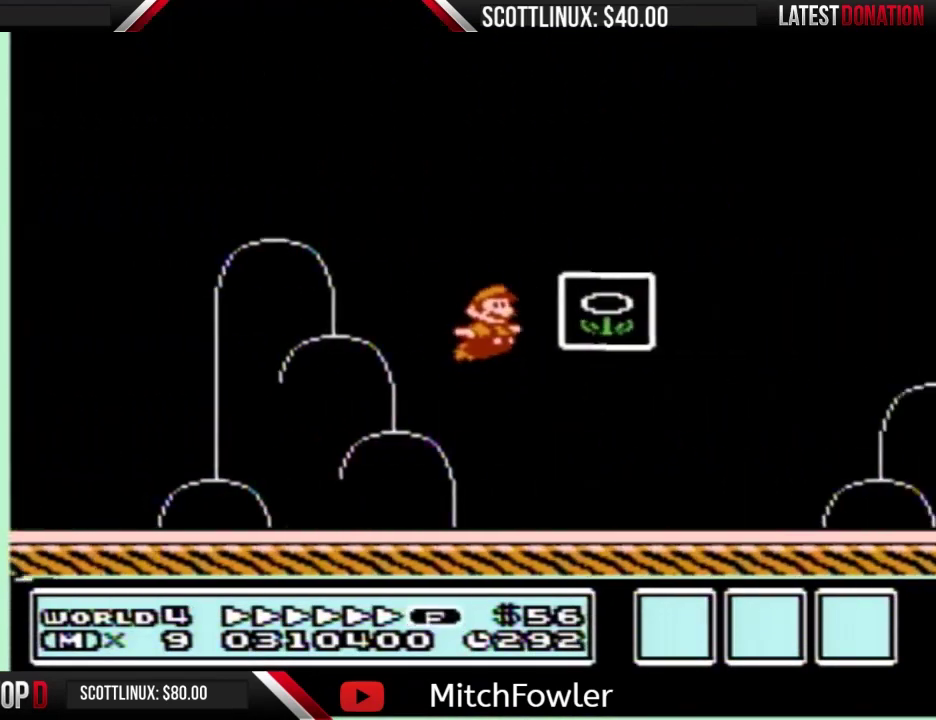
{"buttons": [], "events": [[67, "B", "down"], [133, "B", "up"], [200, "DPAD_RIGHT", "up"]]}